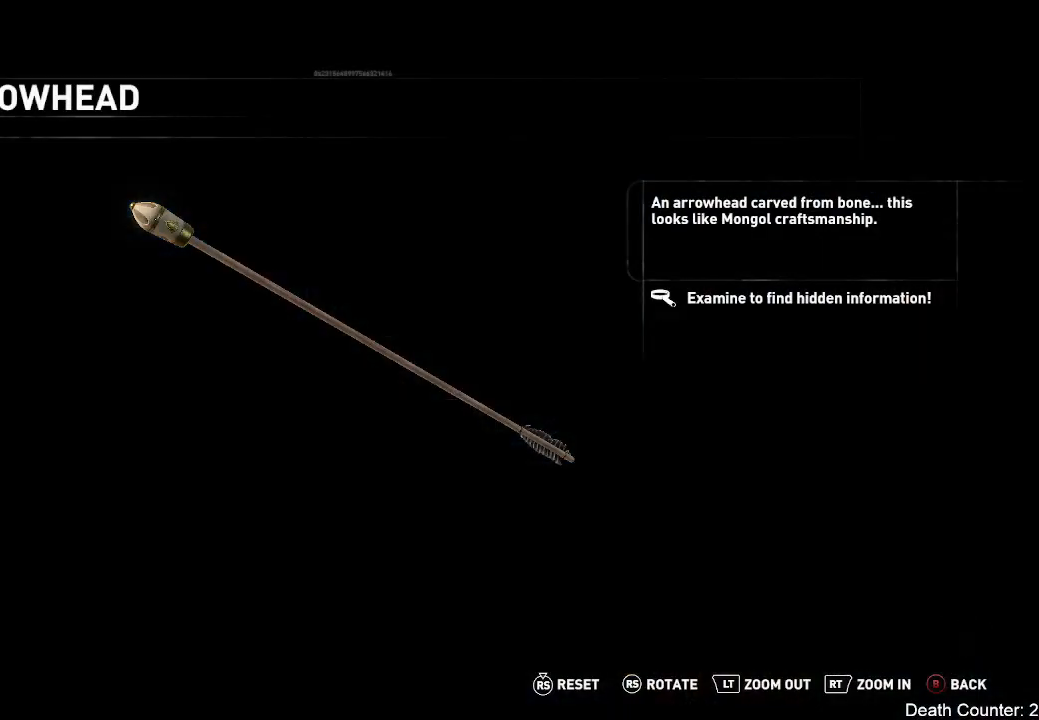
Gameplay with a controller (Xbox layout); each line is a JSON object with the inputs held at the frame after it (dt_ms = milliseconds from this image to that frame). "events" lists button and stick changes between this image and that frame as [ms after this image, input, new state], when the widget could be followed in between. Not read: B.
{"dt_ms": 500, "buttons": [], "left_stick": "center", "right_stick": "down-right", "events": [[333, "right_stick", "left"], [483, "right_stick", "down-right"]]}
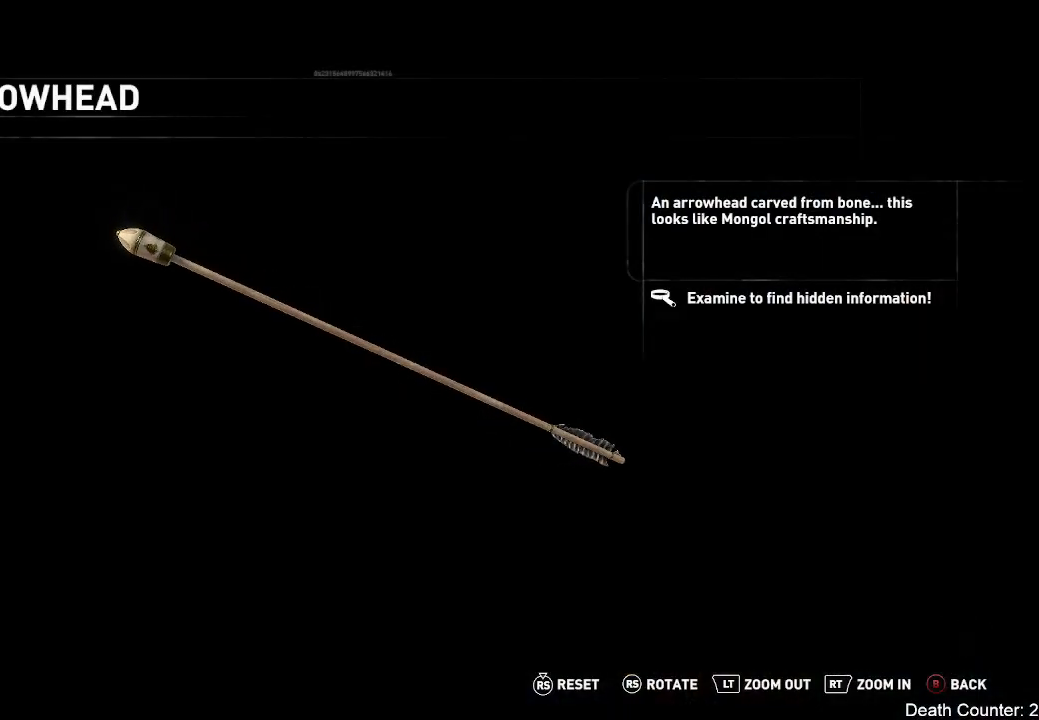
{"dt_ms": 500, "buttons": [], "left_stick": "center", "right_stick": "up-left", "events": [[400, "right_stick", "center"], [450, "right_stick", "up-left"]]}
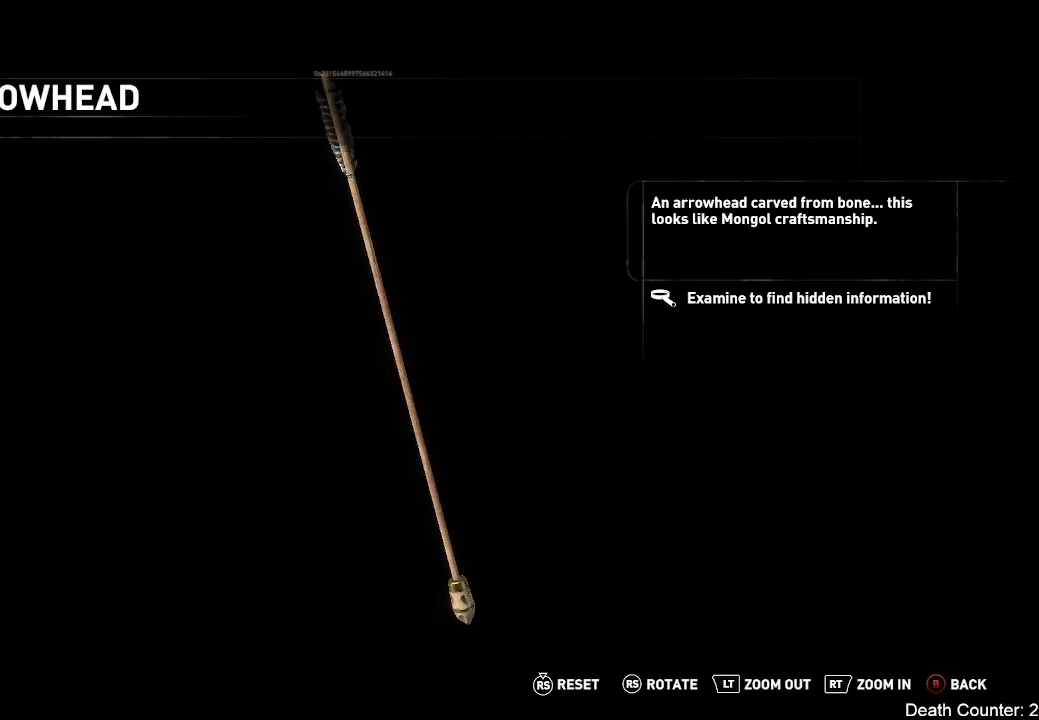
{"dt_ms": 500, "buttons": [], "left_stick": "center", "right_stick": "up", "events": [[17, "right_stick", "up"], [183, "right_stick", "center"], [467, "right_stick", "up"]]}
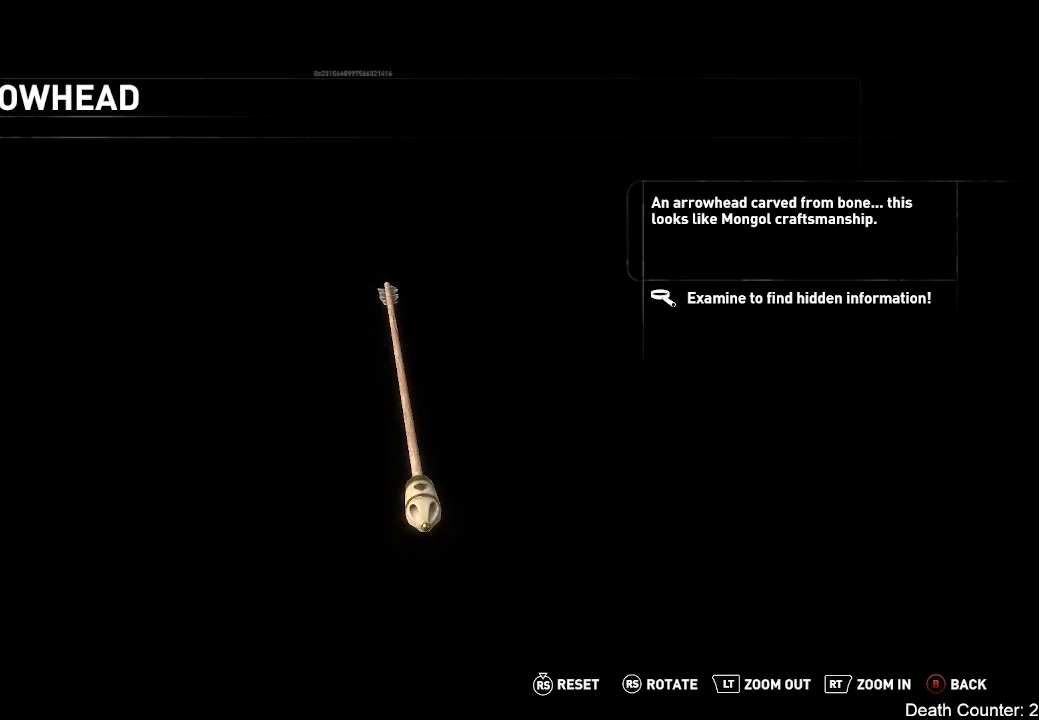
{"dt_ms": 500, "buttons": [], "left_stick": "center", "right_stick": "center", "events": [[150, "right_stick", "center"]]}
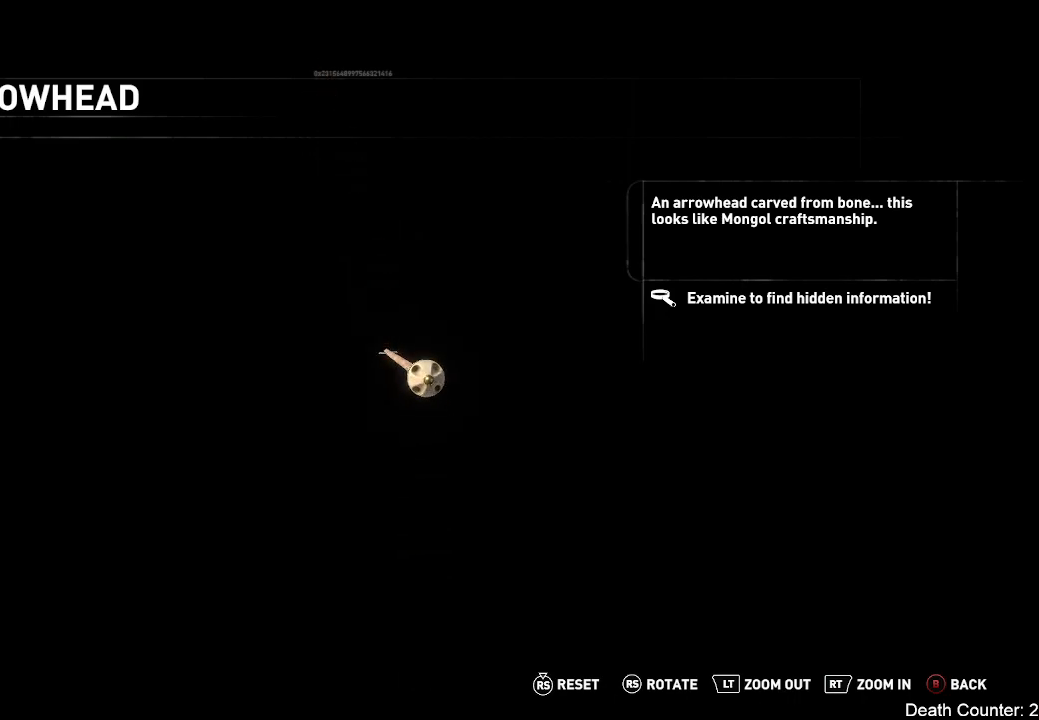
{"dt_ms": 500, "buttons": [], "left_stick": "center", "right_stick": "center", "events": []}
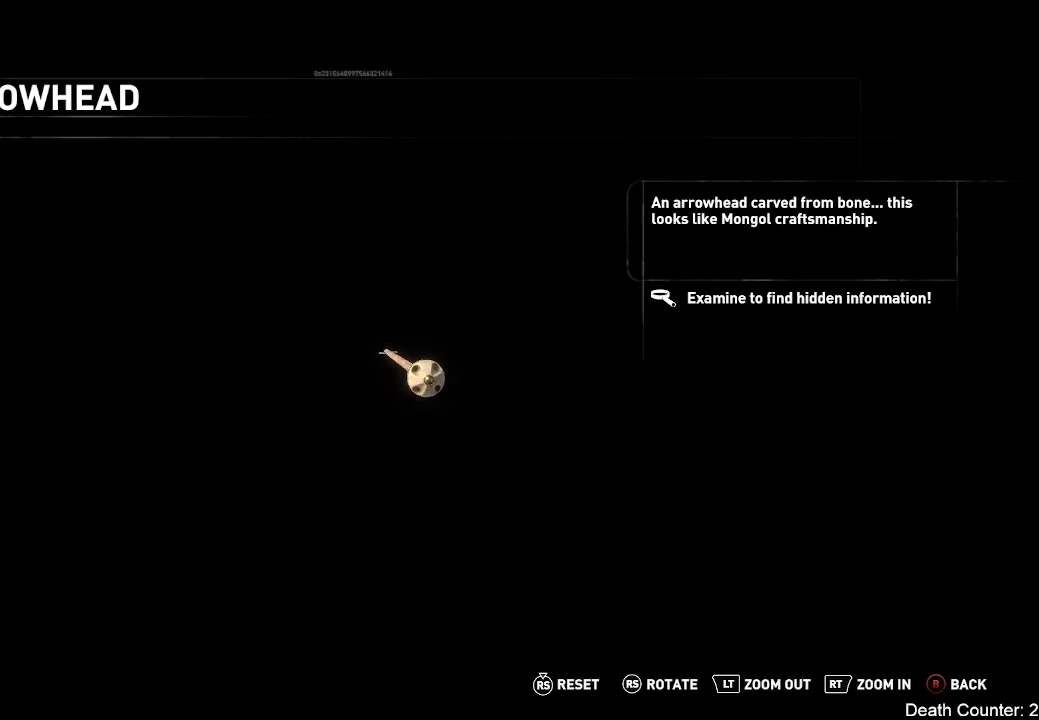
{"dt_ms": 500, "buttons": [], "left_stick": "center", "right_stick": "center", "events": []}
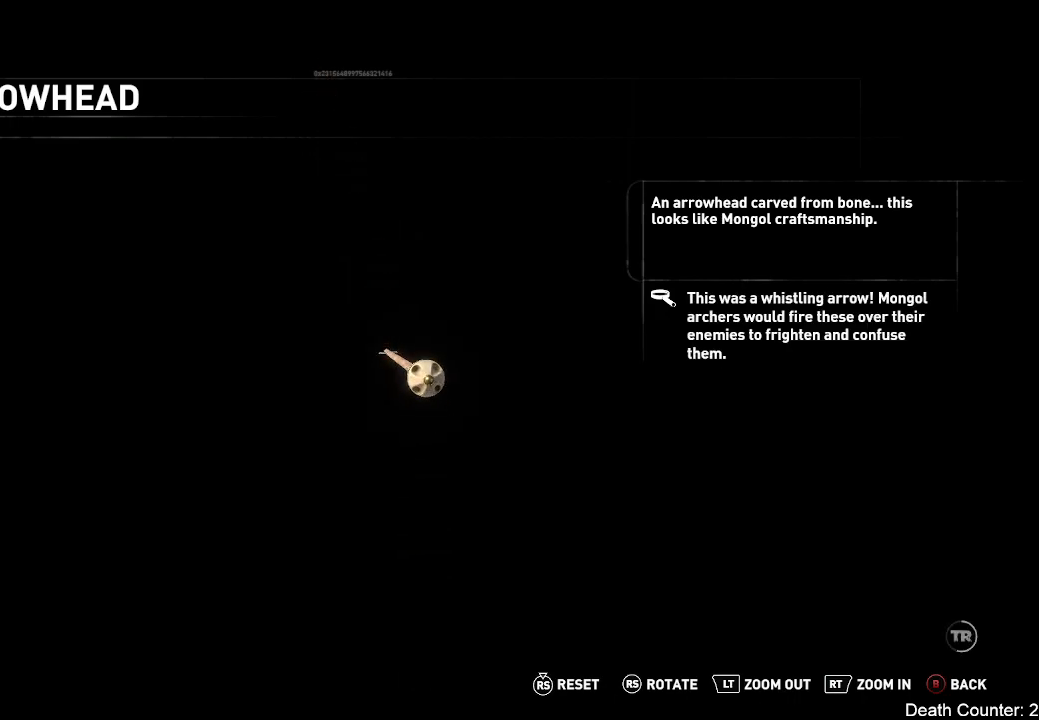
{"dt_ms": 500, "buttons": [], "left_stick": "center", "right_stick": "up-left", "events": [[333, "right_stick", "up-left"]]}
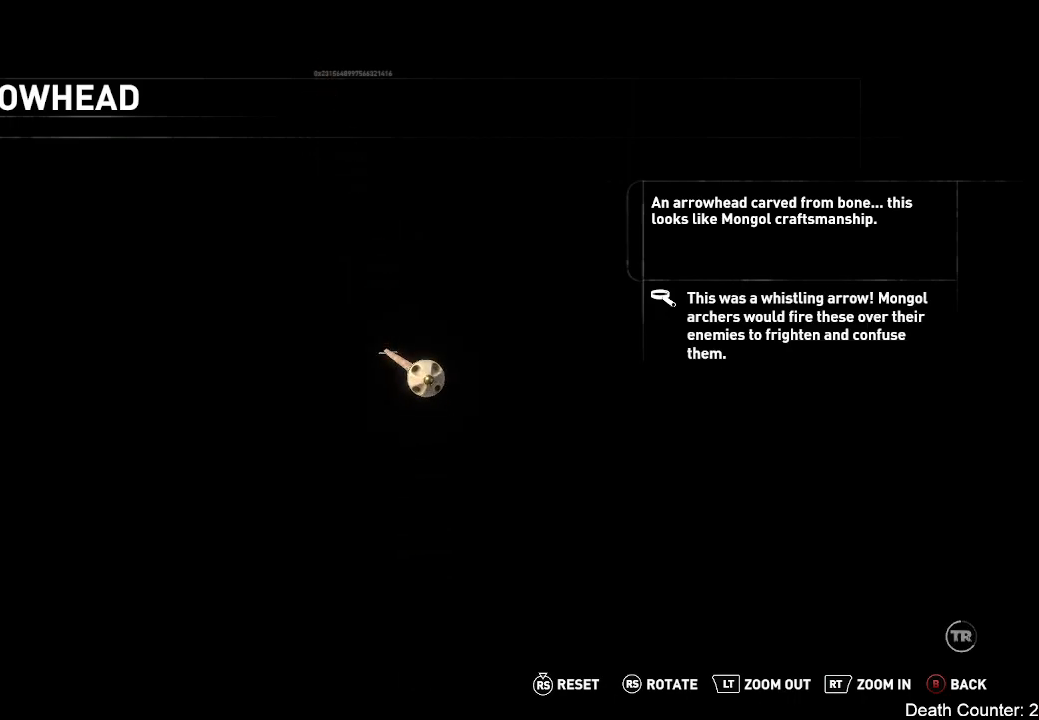
{"dt_ms": 500, "buttons": [], "left_stick": "center", "right_stick": "up-left", "events": []}
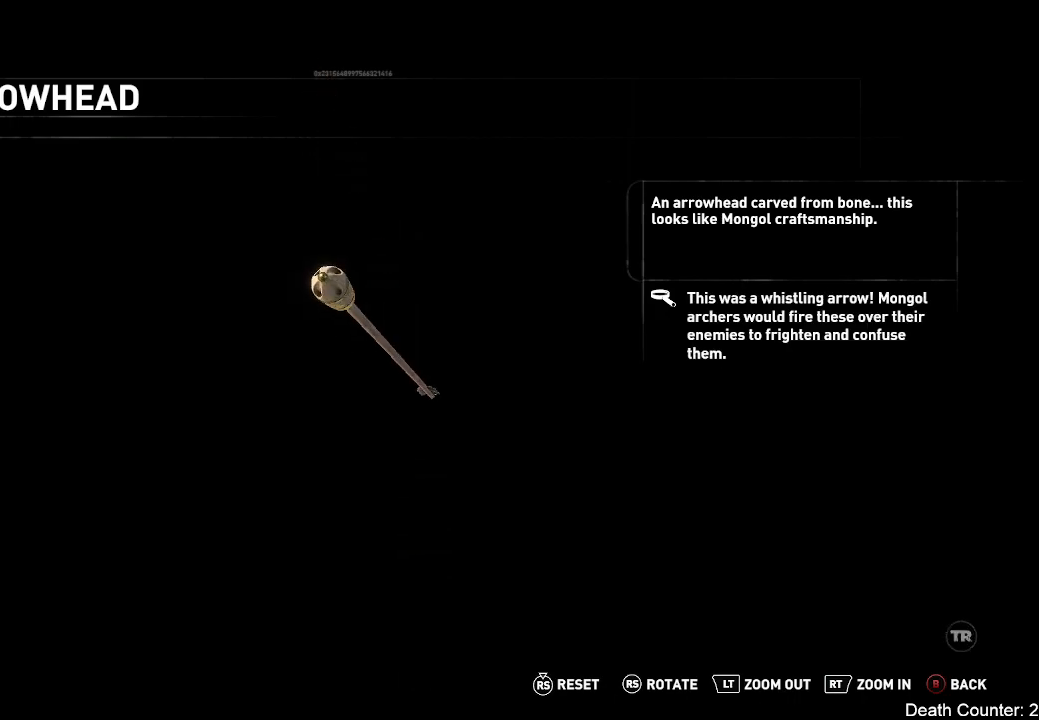
{"dt_ms": 500, "buttons": [], "left_stick": "center", "right_stick": "center", "events": [[283, "right_stick", "center"]]}
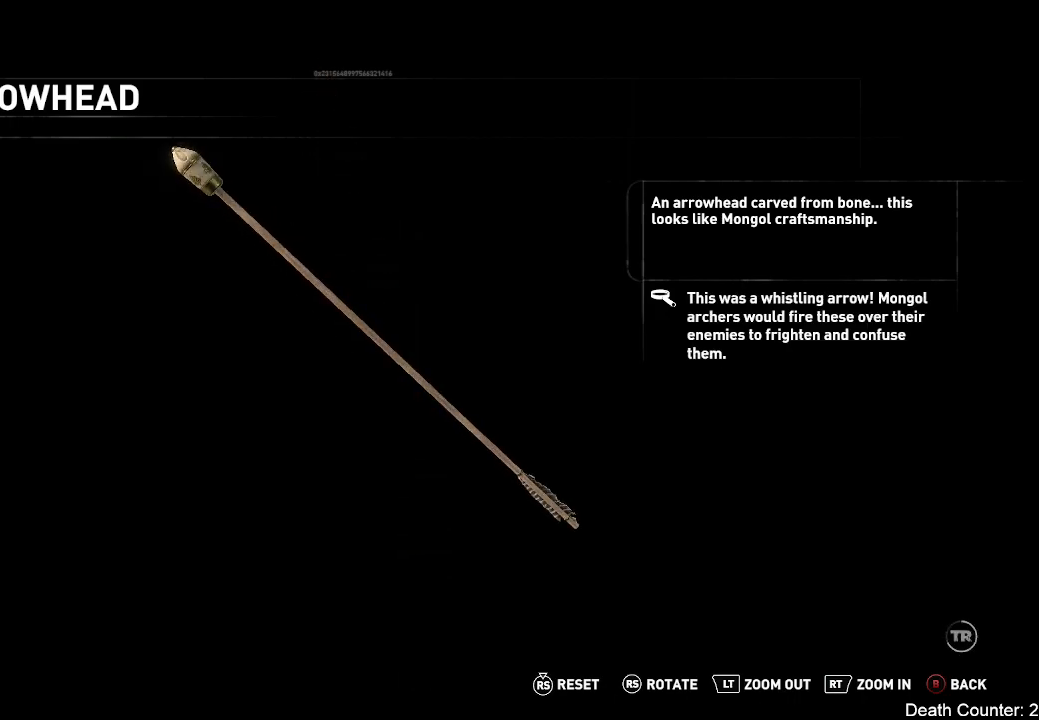
{"dt_ms": 500, "buttons": [], "left_stick": "center", "right_stick": "down-left", "events": [[67, "right_stick", "down"], [450, "right_stick", "down-left"]]}
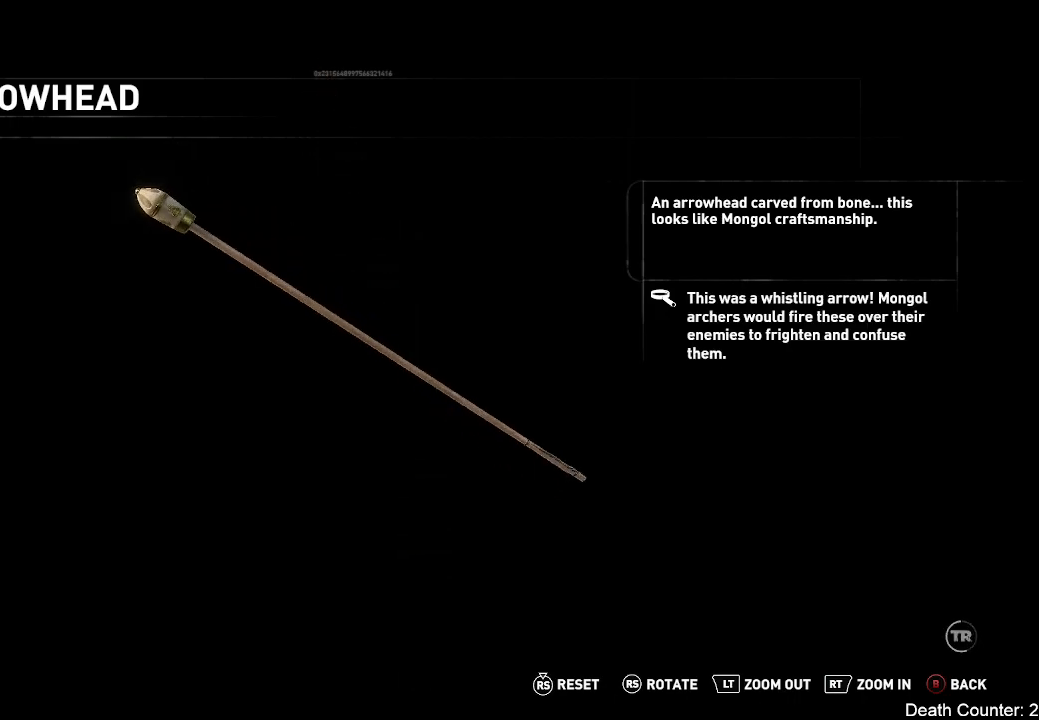
{"dt_ms": 500, "buttons": [], "left_stick": "center", "right_stick": "down-left", "events": []}
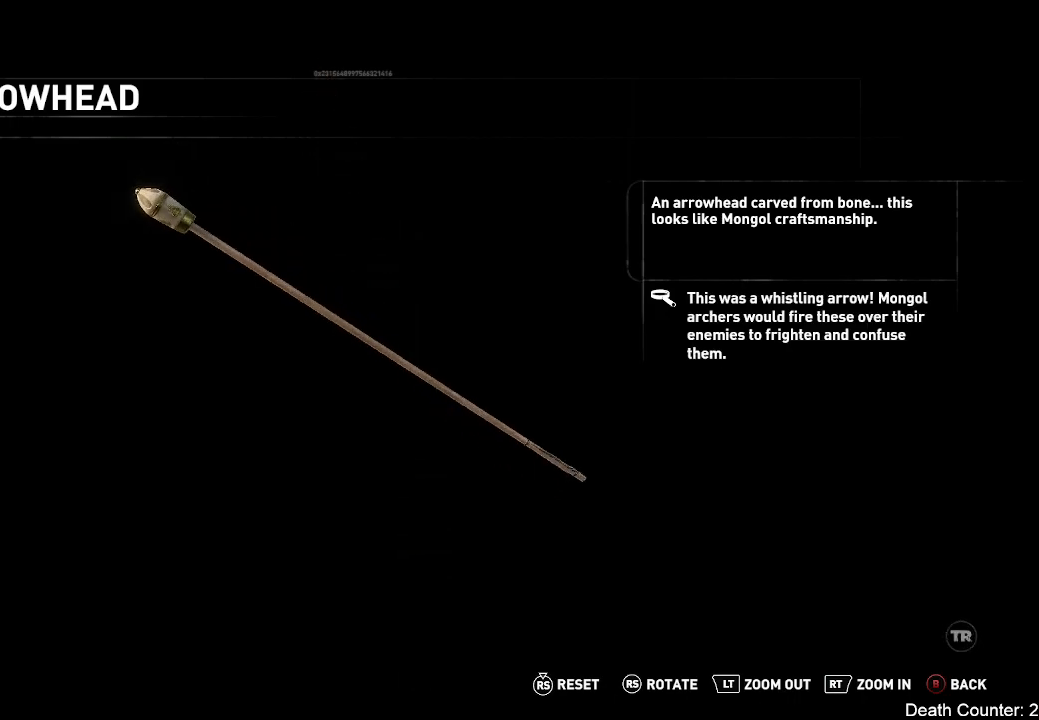
{"dt_ms": 500, "buttons": [], "left_stick": "center", "right_stick": "down-left", "events": []}
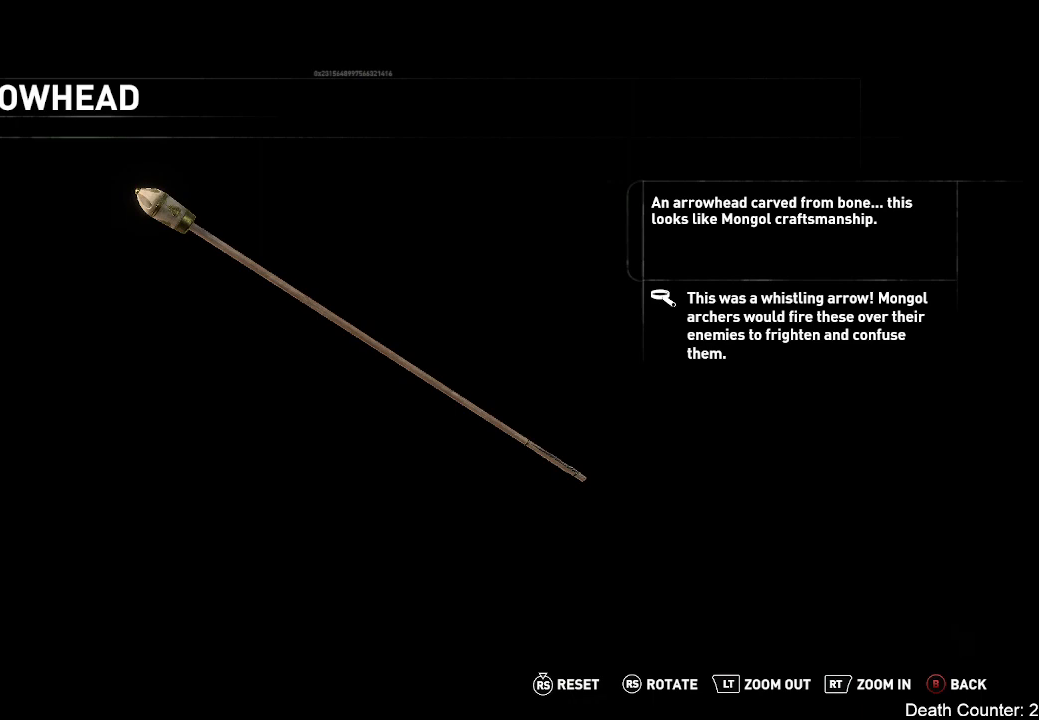
{"dt_ms": 500, "buttons": [], "left_stick": "center", "right_stick": "center", "events": [[467, "right_stick", "center"]]}
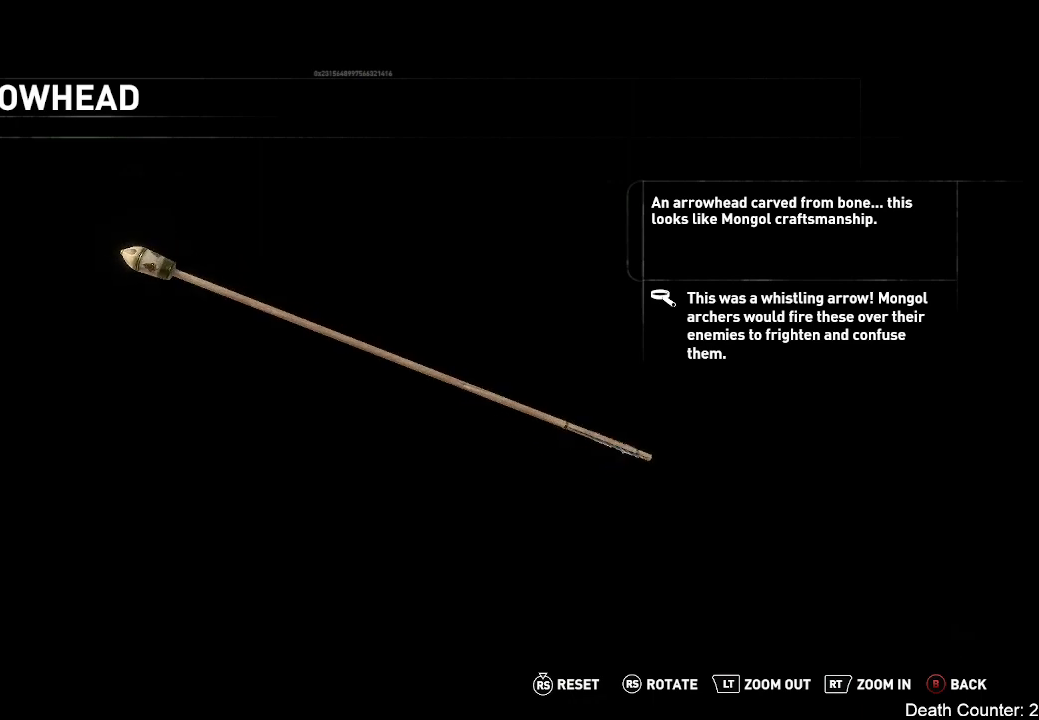
{"dt_ms": 500, "buttons": [], "left_stick": "center", "right_stick": "center", "events": []}
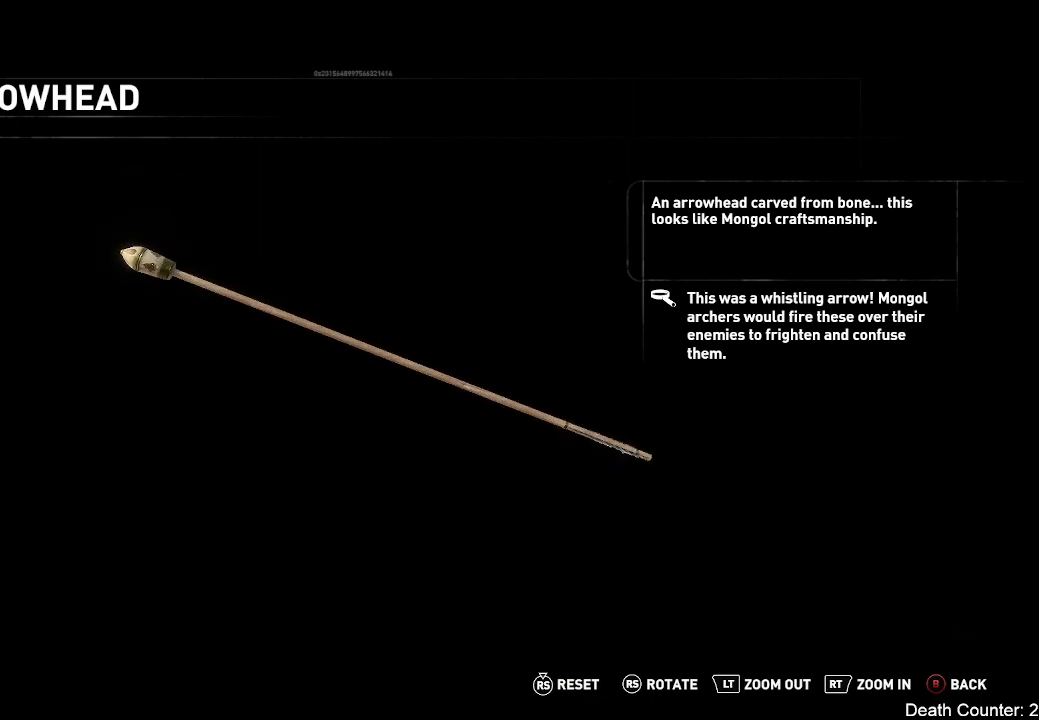
{"dt_ms": 500, "buttons": [], "left_stick": "center", "right_stick": "center", "events": []}
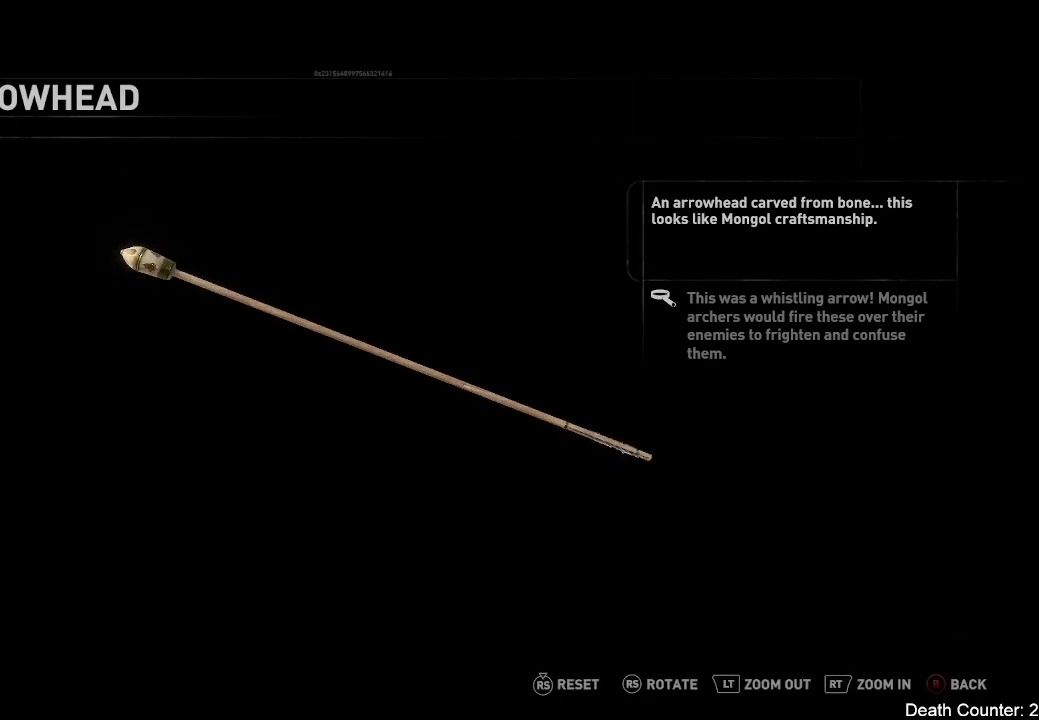
{"dt_ms": 500, "buttons": [], "left_stick": "center", "right_stick": "down-right", "events": [[433, "right_stick", "down-right"]]}
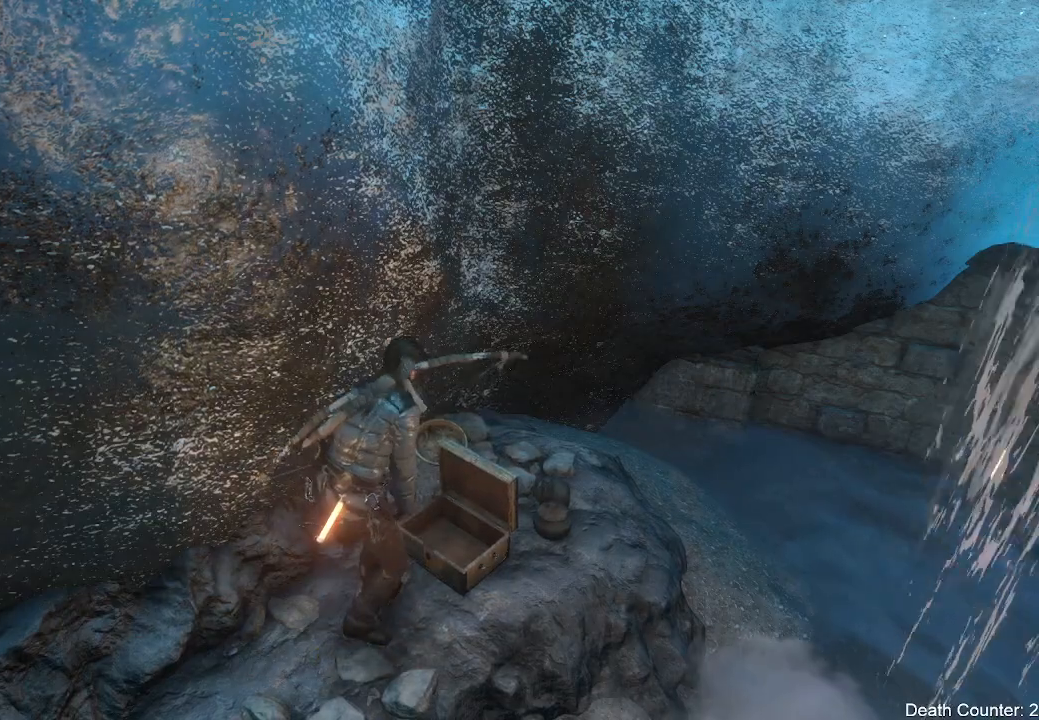
{"dt_ms": 500, "buttons": [], "left_stick": "right", "right_stick": "right", "events": [[83, "left_stick", "right"], [333, "right_stick", "right"]]}
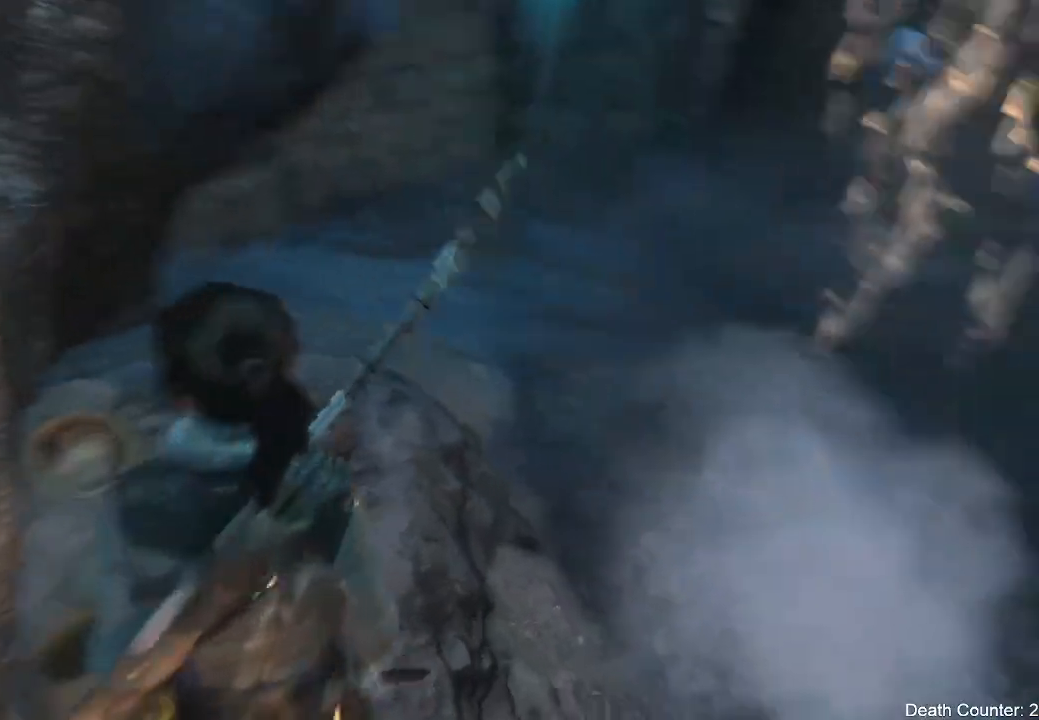
{"dt_ms": 1000, "buttons": [], "left_stick": "up", "right_stick": "left"}
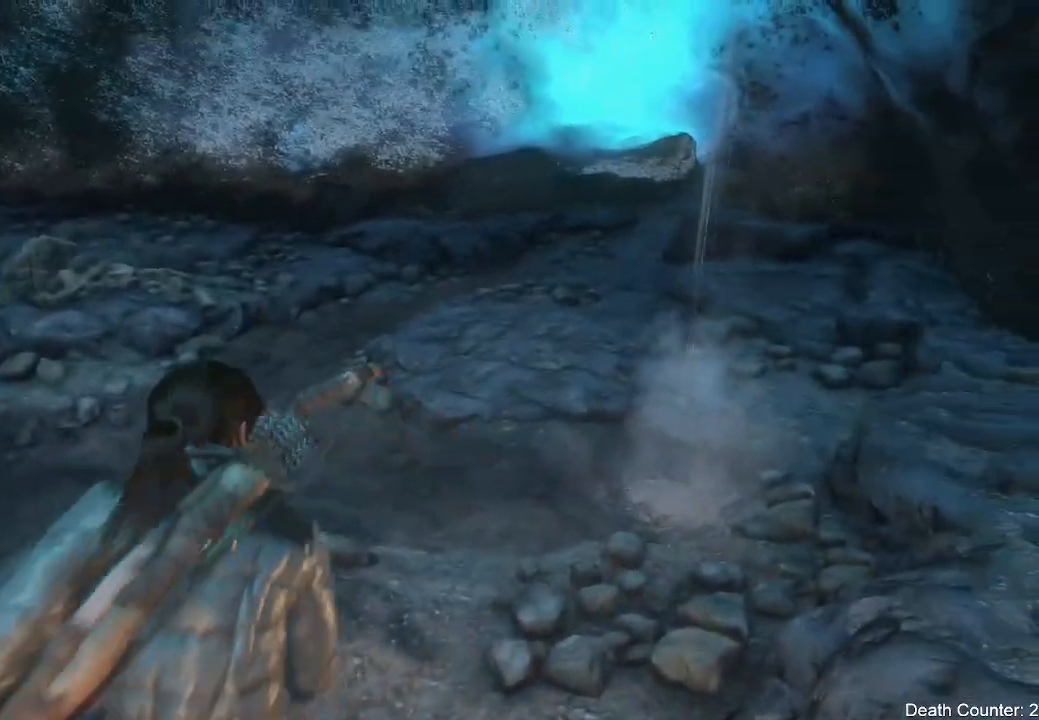
{"dt_ms": 1000, "buttons": [], "left_stick": "up", "right_stick": "left"}
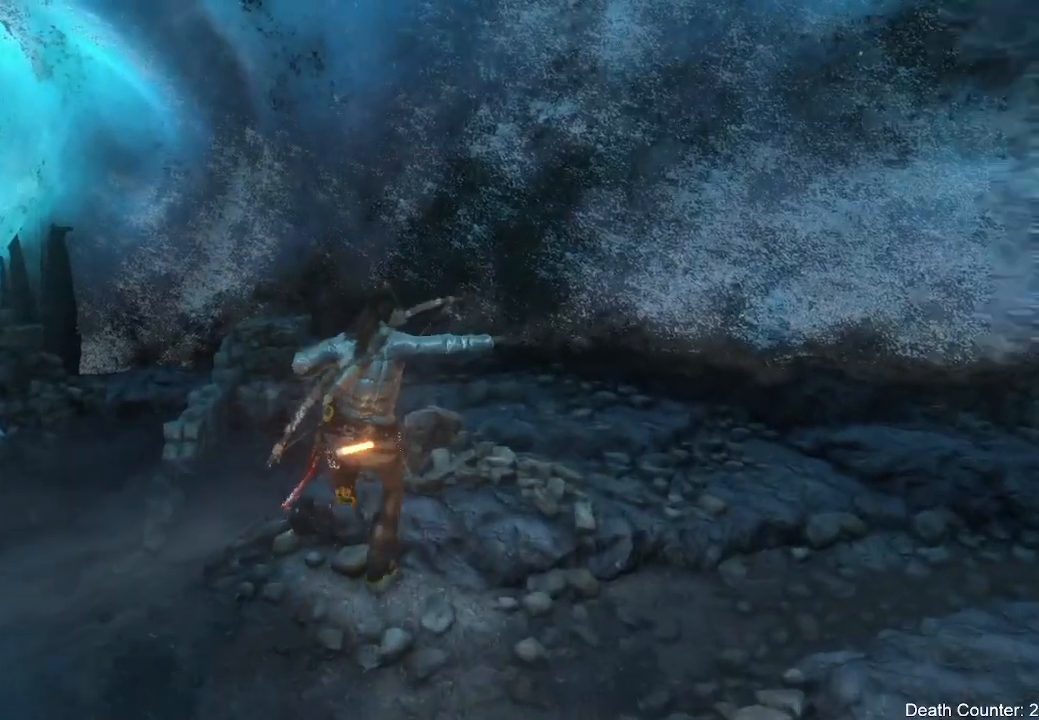
{"dt_ms": 500, "buttons": [], "left_stick": "up-right", "right_stick": "down-left"}
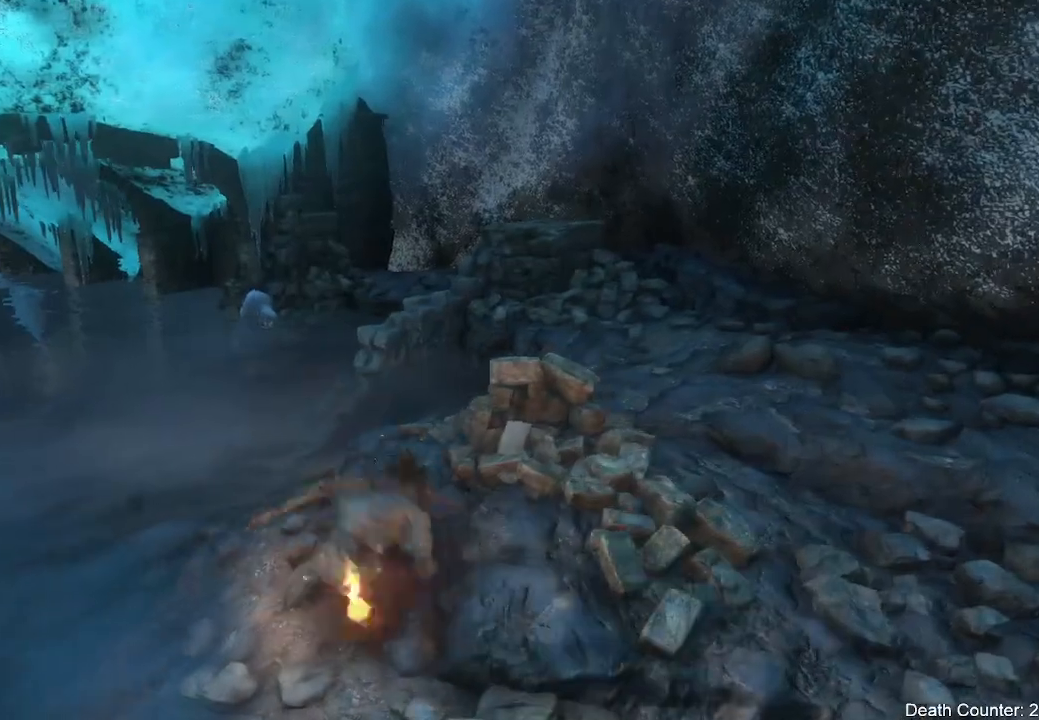
{"dt_ms": 500, "buttons": [], "left_stick": "up-right", "right_stick": "center", "events": [[233, "right_stick", "center"]]}
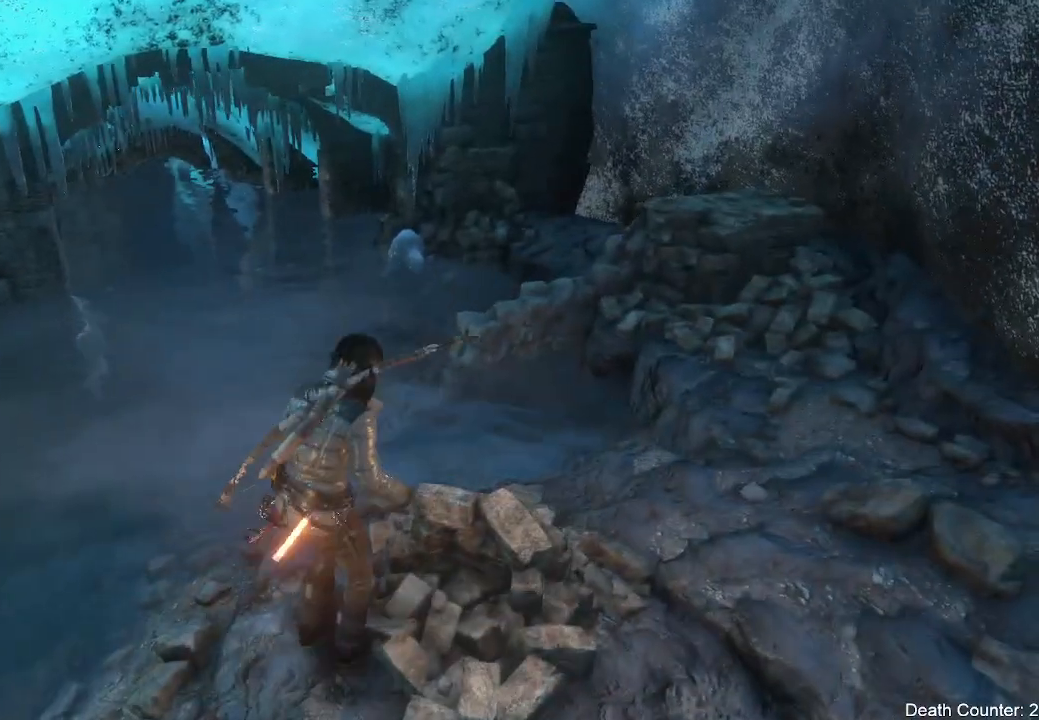
{"dt_ms": 500, "buttons": [], "left_stick": "up-right", "right_stick": "center", "events": [[33, "right_stick", "down"], [217, "right_stick", "center"]]}
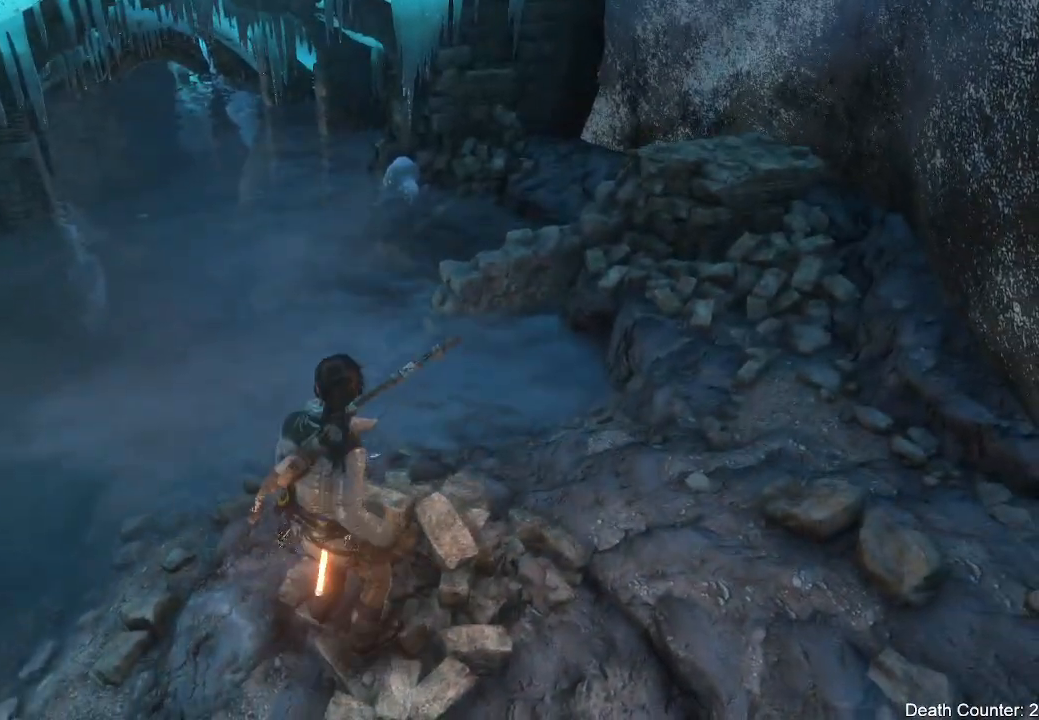
{"dt_ms": 500, "buttons": [], "left_stick": "right", "right_stick": "up", "events": [[183, "left_stick", "right"], [383, "right_stick", "up"]]}
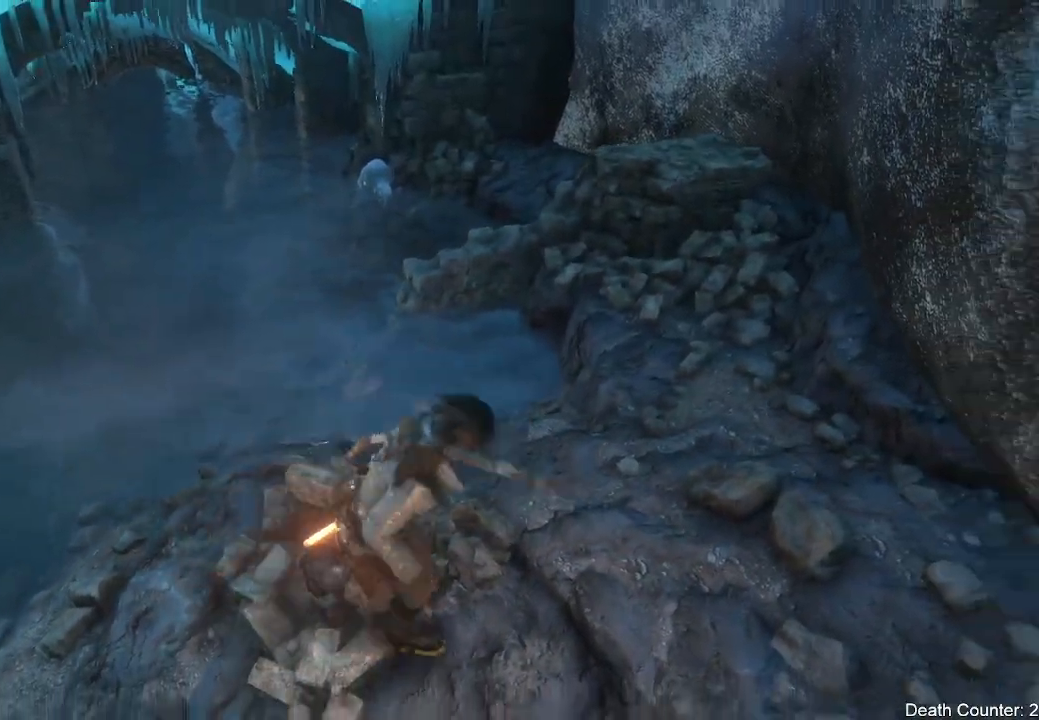
{"dt_ms": 500, "buttons": [], "left_stick": "up", "right_stick": "center", "events": [[83, "right_stick", "center"], [167, "left_stick", "up-right"], [333, "left_stick", "up"]]}
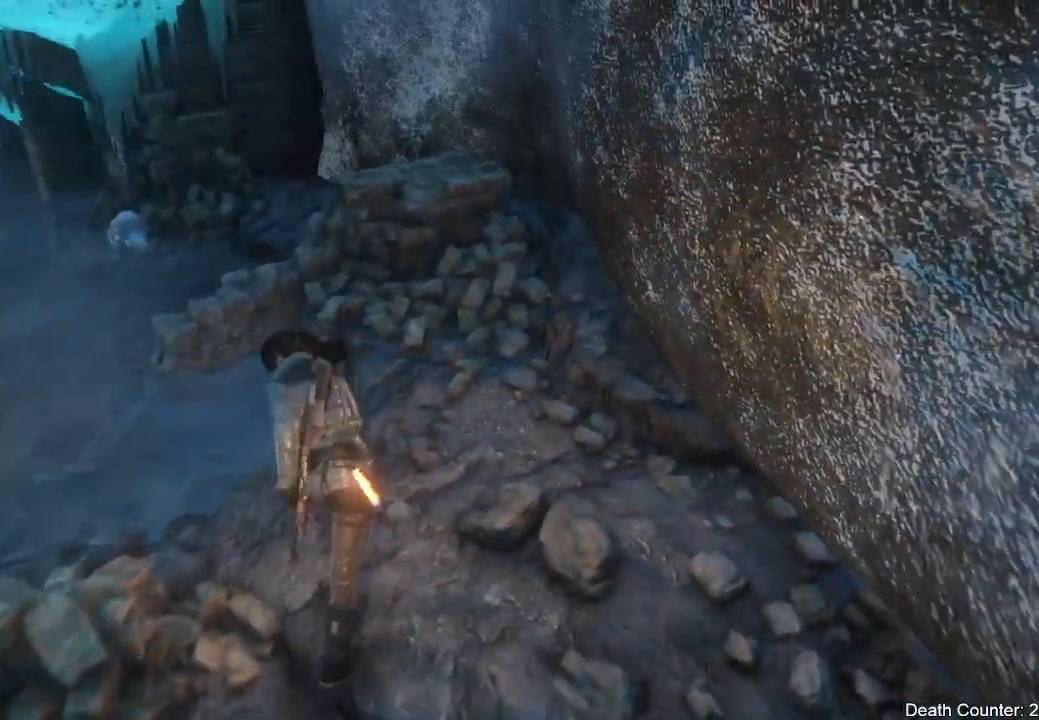
{"dt_ms": 500, "buttons": [], "left_stick": "up", "right_stick": "center", "events": [[83, "A", "down"], [433, "A", "up"]]}
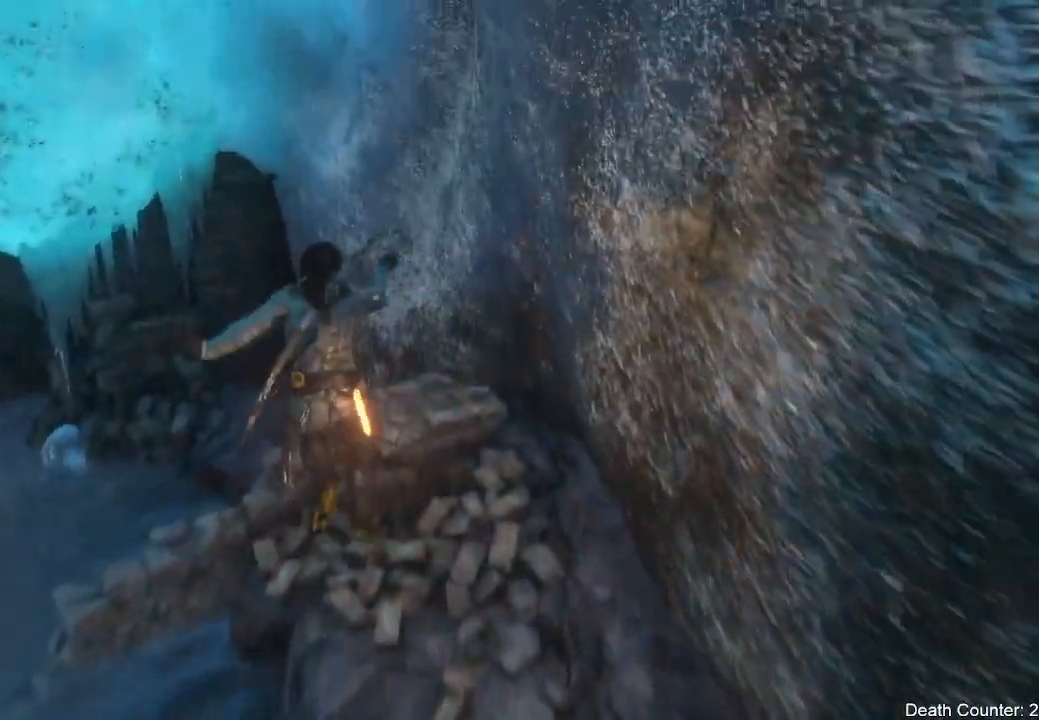
{"dt_ms": 500, "buttons": [], "left_stick": "center", "right_stick": "down-right", "events": [[117, "right_stick", "down-right"], [217, "R3", "down"], [233, "left_stick", "up-left"], [433, "R3", "up"], [483, "left_stick", "center"]]}
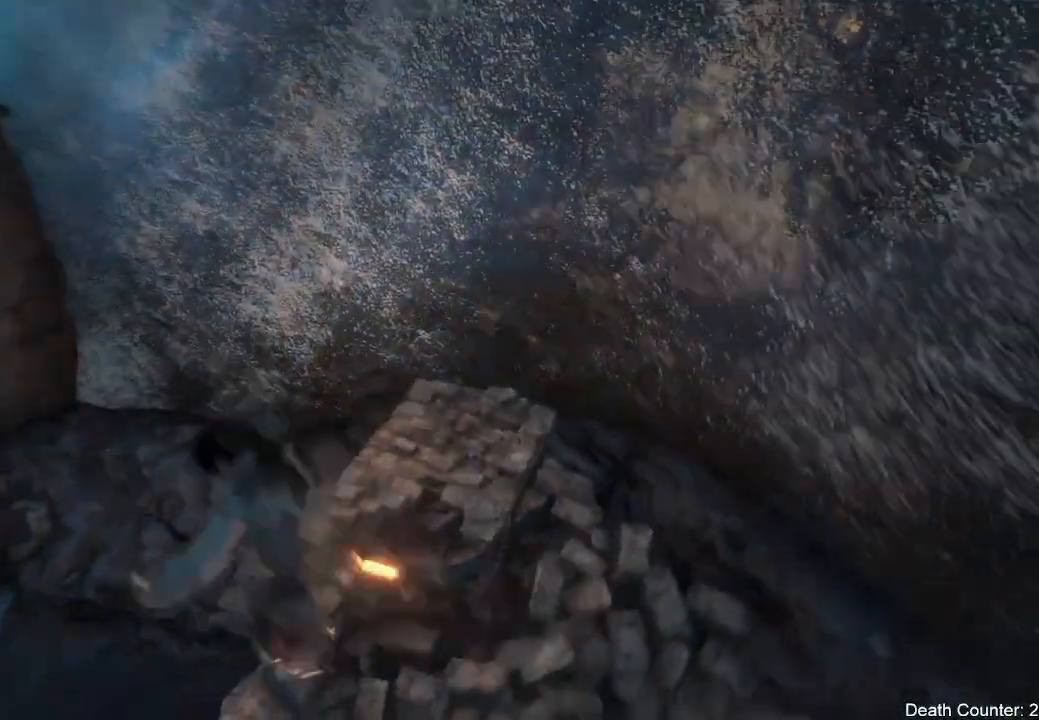
{"dt_ms": 500, "buttons": [], "left_stick": "center", "right_stick": "center", "events": [[17, "right_stick", "right"], [367, "right_stick", "center"]]}
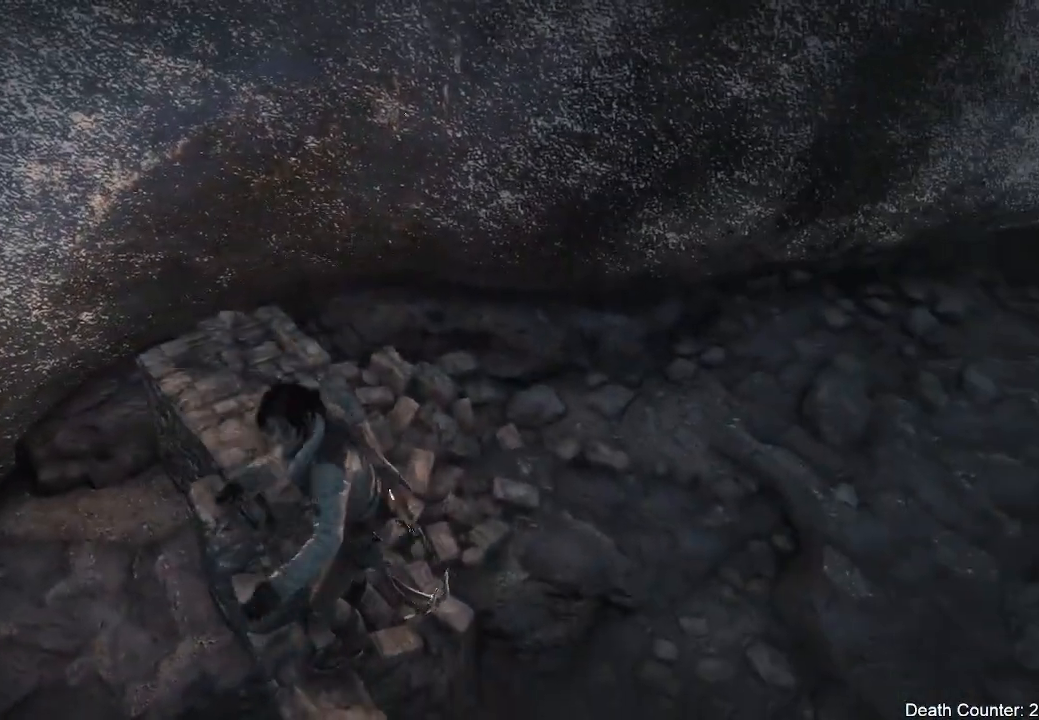
{"dt_ms": 500, "buttons": [], "left_stick": "center", "right_stick": "left", "events": [[33, "right_stick", "left"]]}
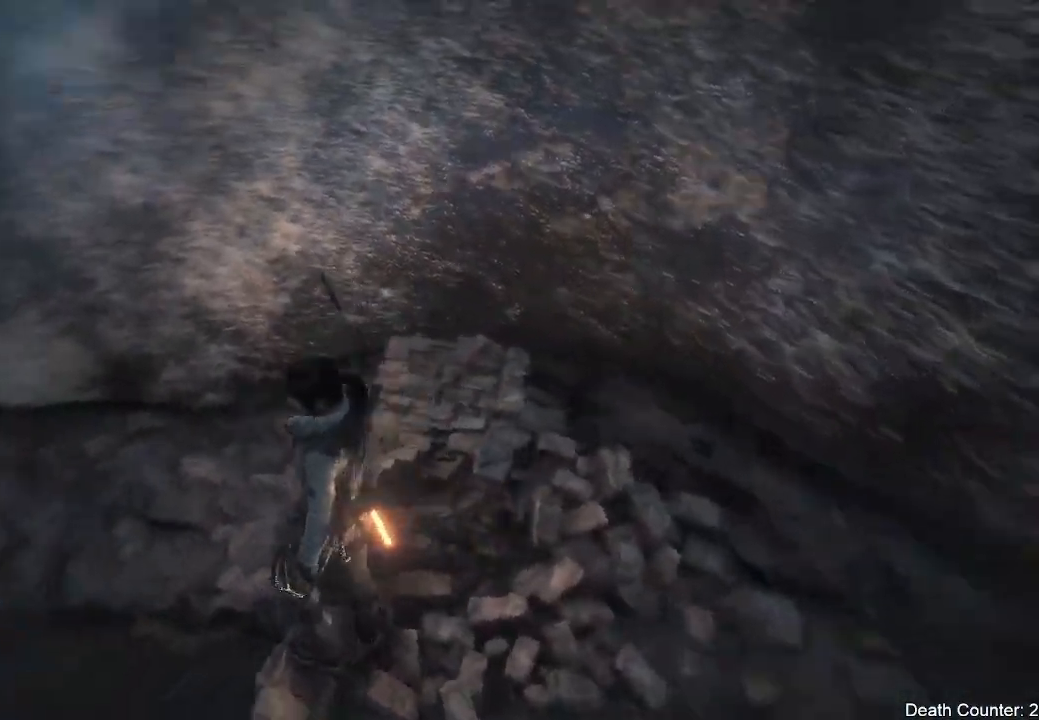
{"dt_ms": 500, "buttons": [], "left_stick": "center", "right_stick": "left", "events": [[300, "right_stick", "up-left"], [450, "right_stick", "left"]]}
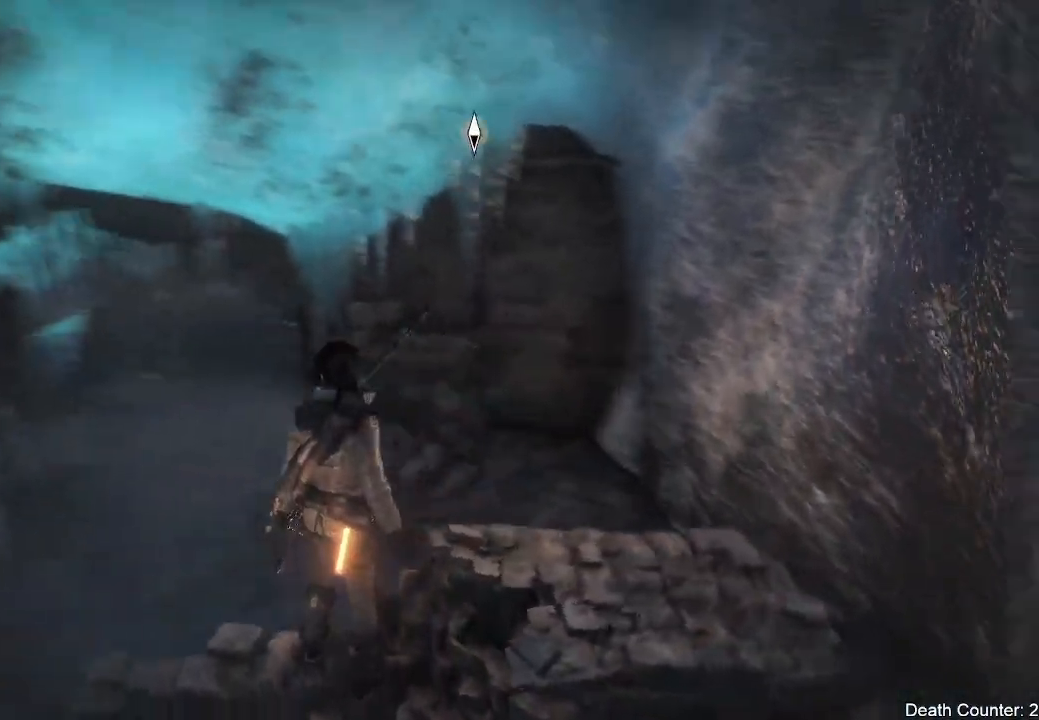
{"dt_ms": 500, "buttons": [], "left_stick": "center", "right_stick": "left", "events": []}
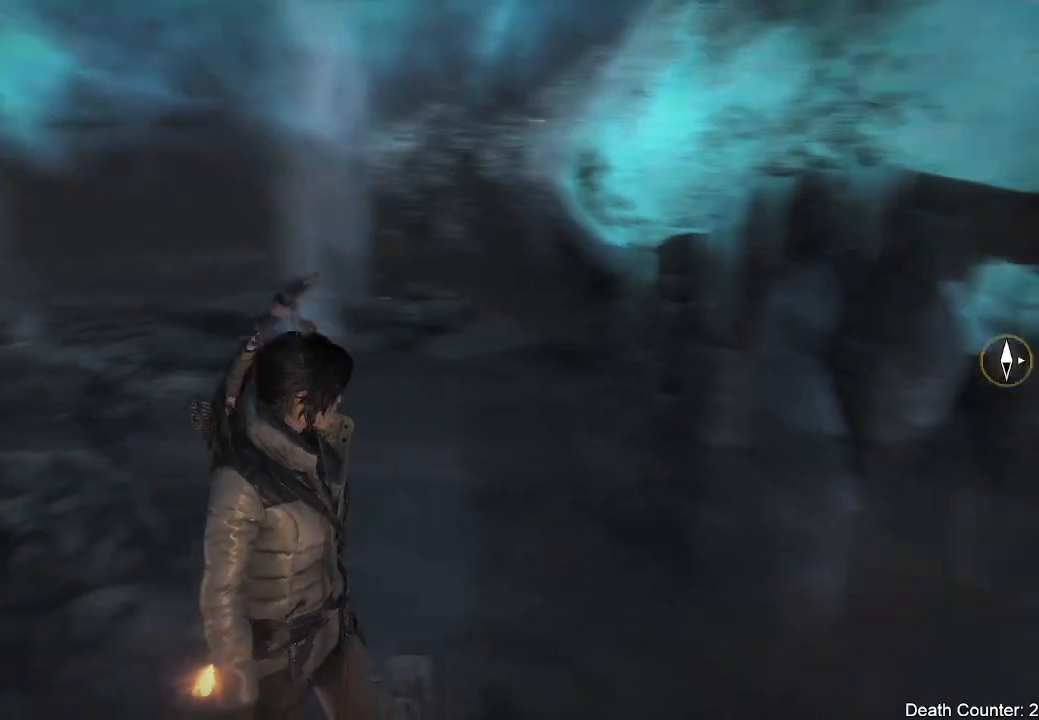
{"dt_ms": 500, "buttons": [], "left_stick": "center", "right_stick": "center", "events": [[233, "right_stick", "center"]]}